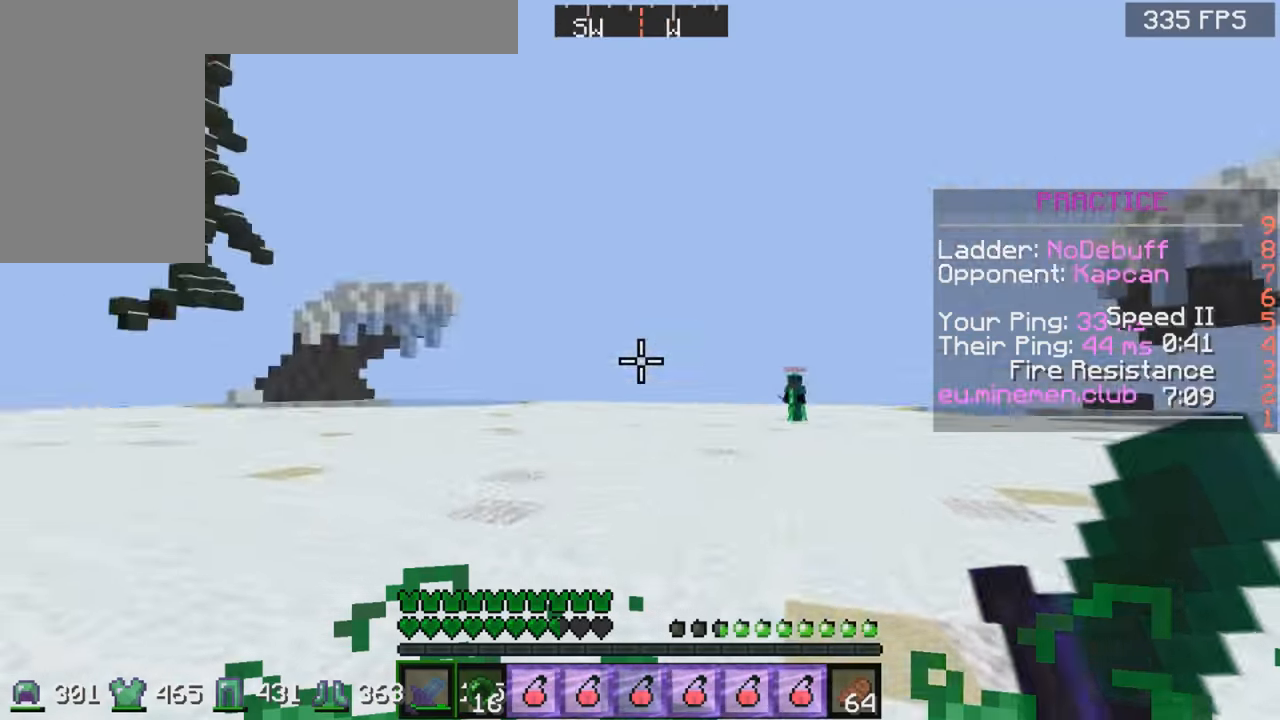
Gameplay with keyboard and mouse; each line is a JSON object with the keys and mouse buttons held at the frame after it. "events" lists presses ("down") and releases ("up") of "a", "d", "s", "space", "w", "mouse_left" and "mouse_right" between this image and that frame as [ms after this image, input, new state], when the widget could be followed in between. "mouse_left", "mouse_right" = the "left", "right" buttons of the "mouse" list. No other keys are recorded. Fast repeated clicks can show as one long hold. Mouse movement is not recorded.
{"keys": ["a", "space", "w"], "mouse": ["left", "right"], "events": [[100, "mouse_right", "down"], [217, "mouse_right", "up"], [217, "space", "down"], [500, "mouse_left", "down"], [500, "mouse_right", "down"]]}
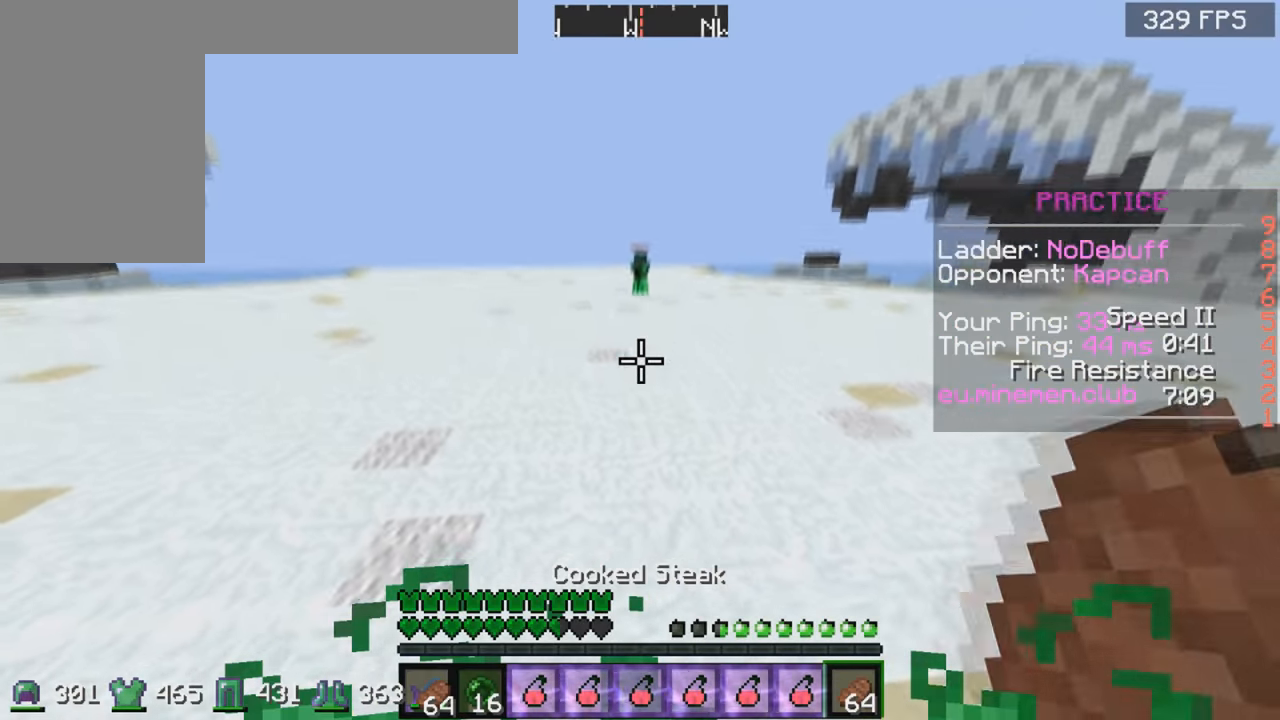
{"keys": ["s"], "mouse": ["left", "right"], "events": [[200, "a", "up"], [200, "space", "up"], [200, "w", "up"], [350, "s", "down"]]}
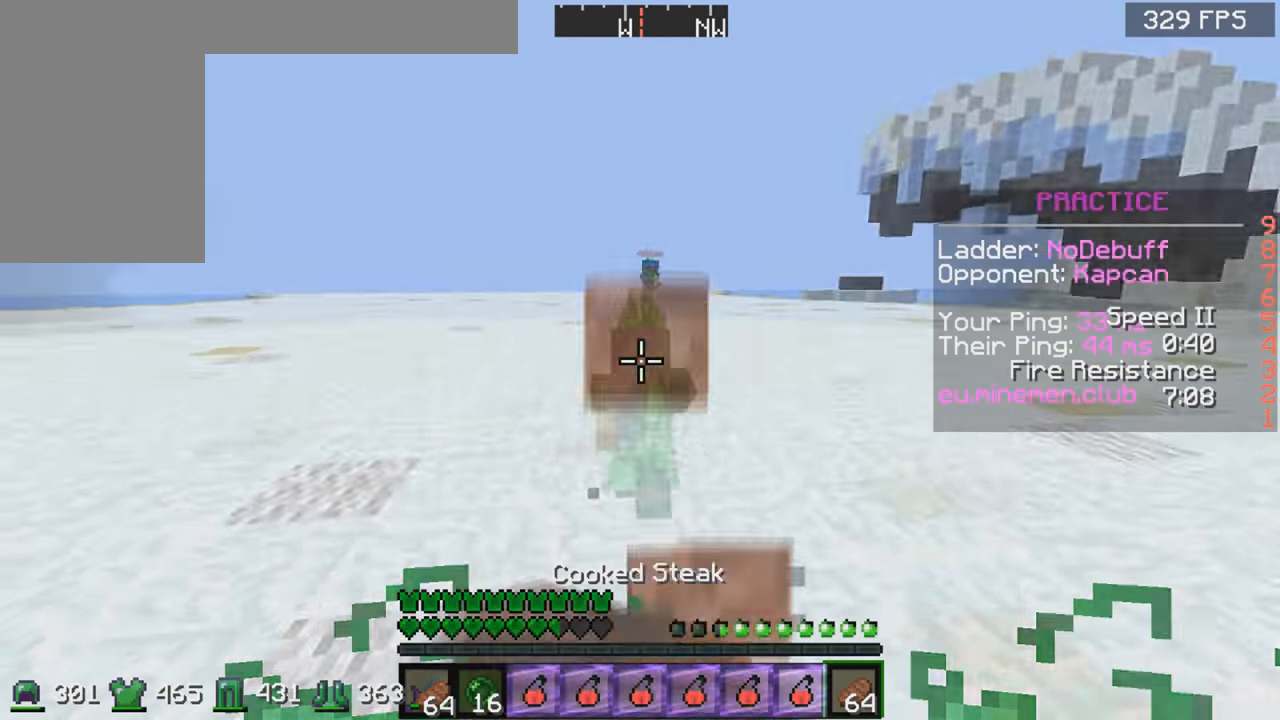
{"keys": [], "mouse": ["left", "right"], "events": [[417, "s", "up"], [467, "mouse_left", "up"], [500, "mouse_left", "down"]]}
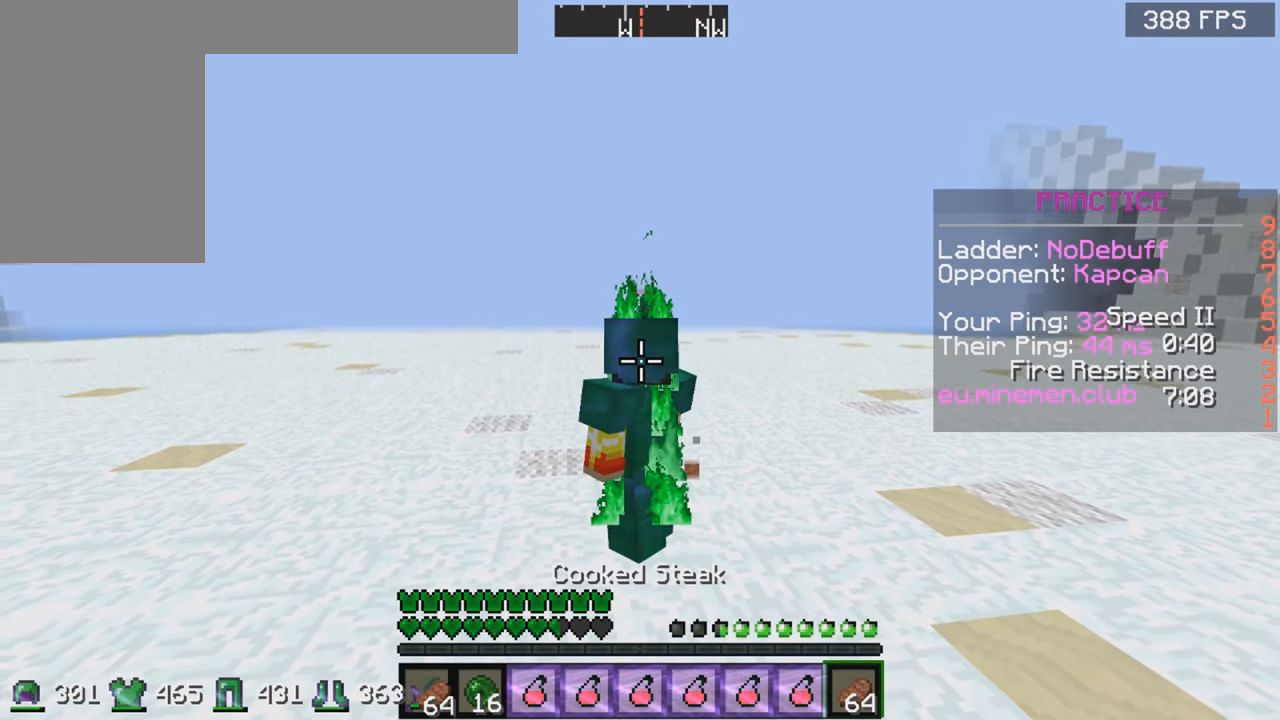
{"keys": ["w"], "mouse": ["right"], "events": [[50, "w", "down"], [67, "mouse_left", "up"]]}
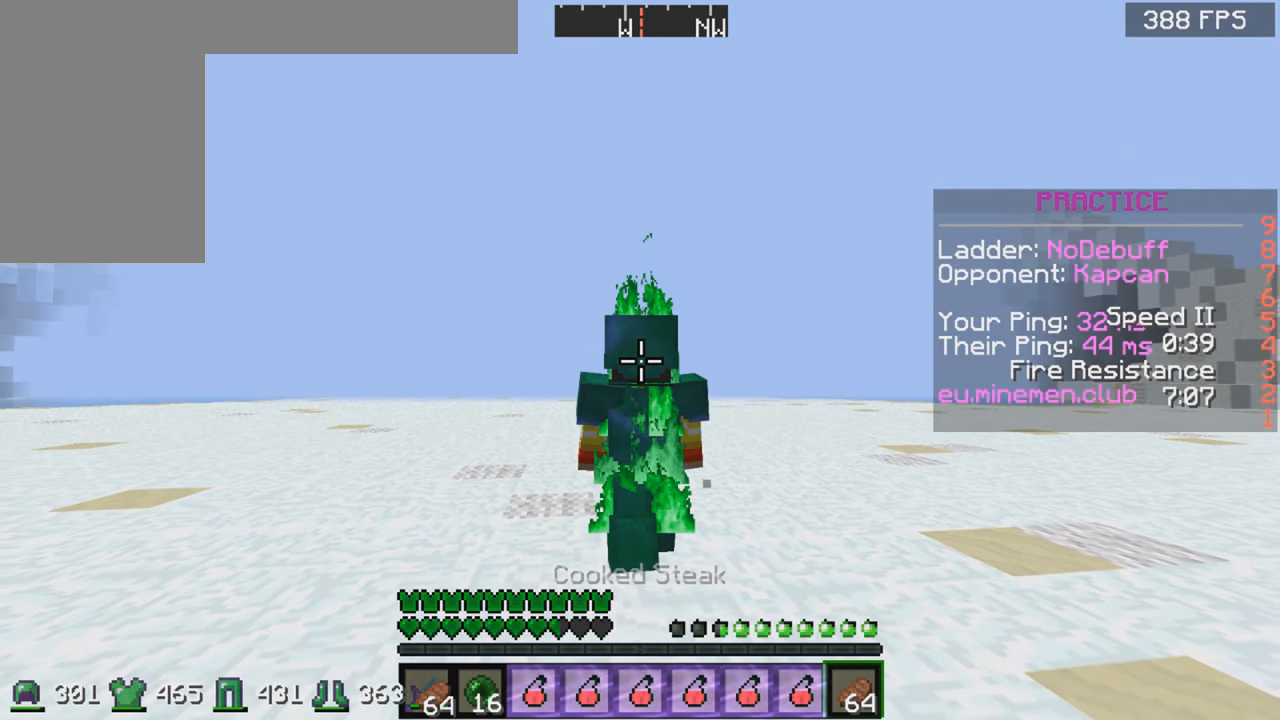
{"keys": ["w"], "mouse": [], "events": [[317, "mouse_right", "up"]]}
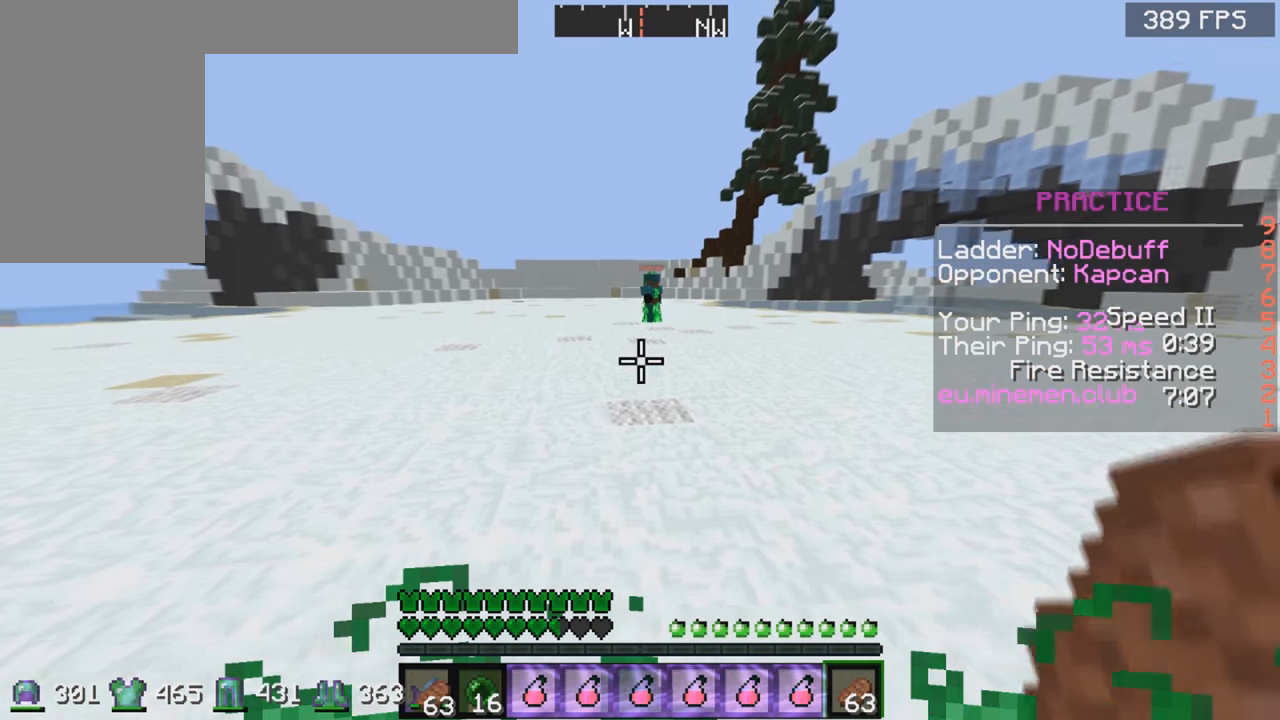
{"keys": ["w"], "mouse": [], "events": []}
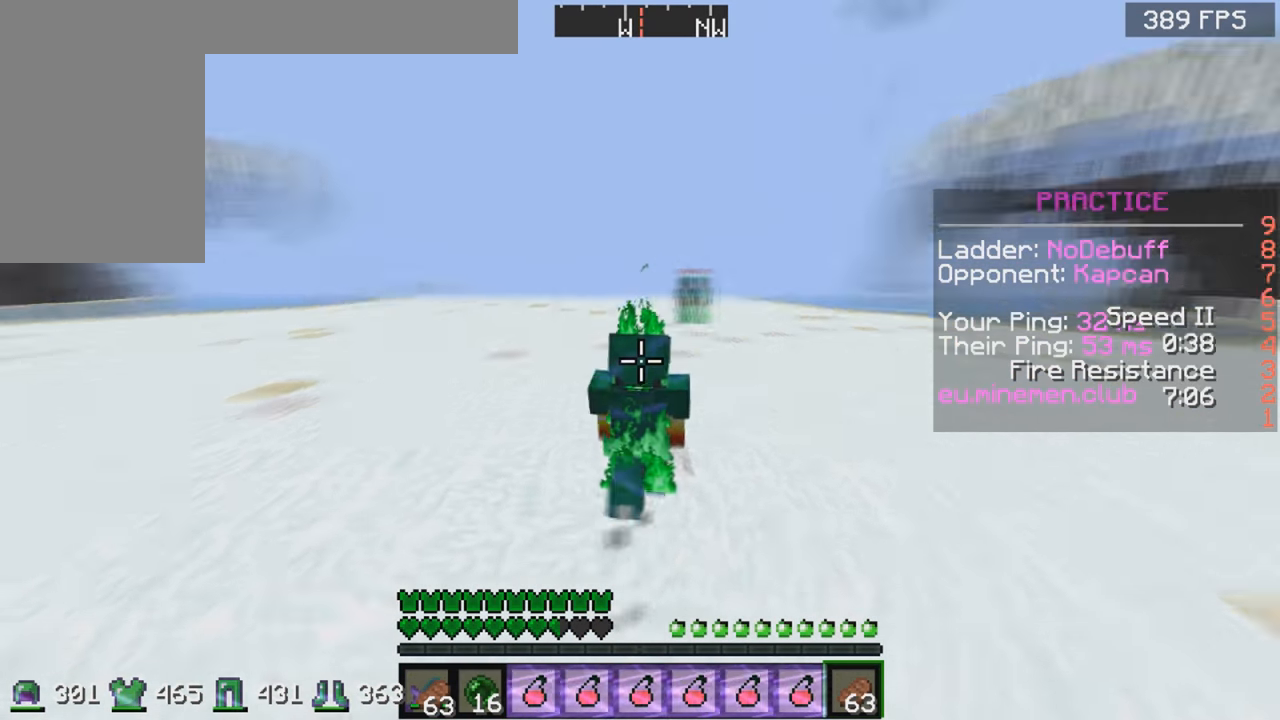
{"keys": ["d", "w"], "mouse": [], "events": [[100, "d", "down"]]}
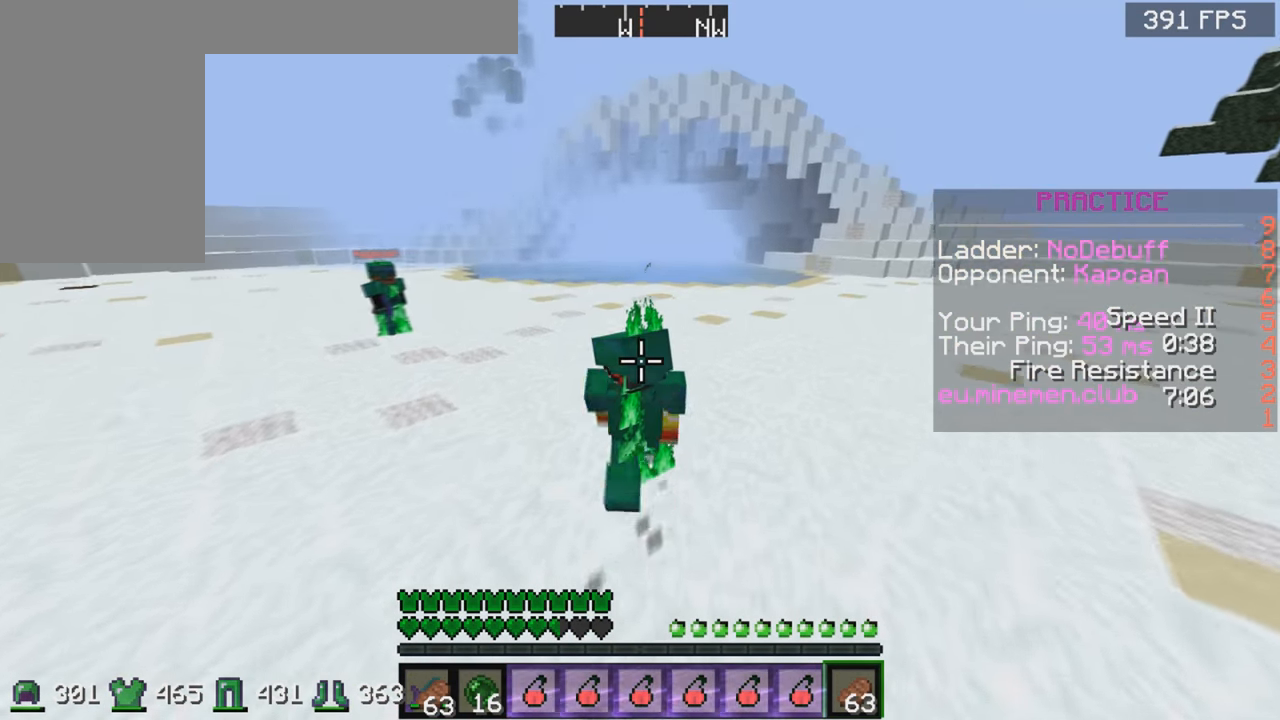
{"keys": ["w"], "mouse": [], "events": [[217, "d", "up"]]}
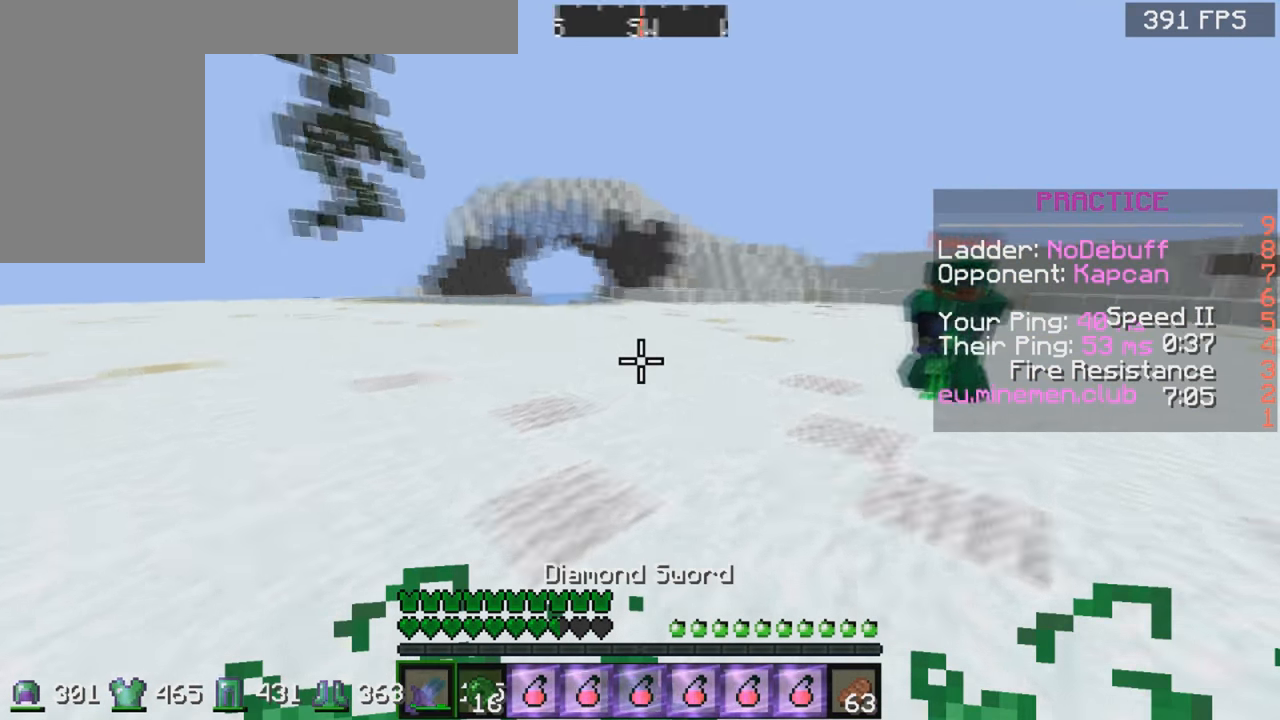
{"keys": ["a", "w"], "mouse": [], "events": [[150, "a", "down"], [400, "mouse_left", "down"], [467, "mouse_left", "up"]]}
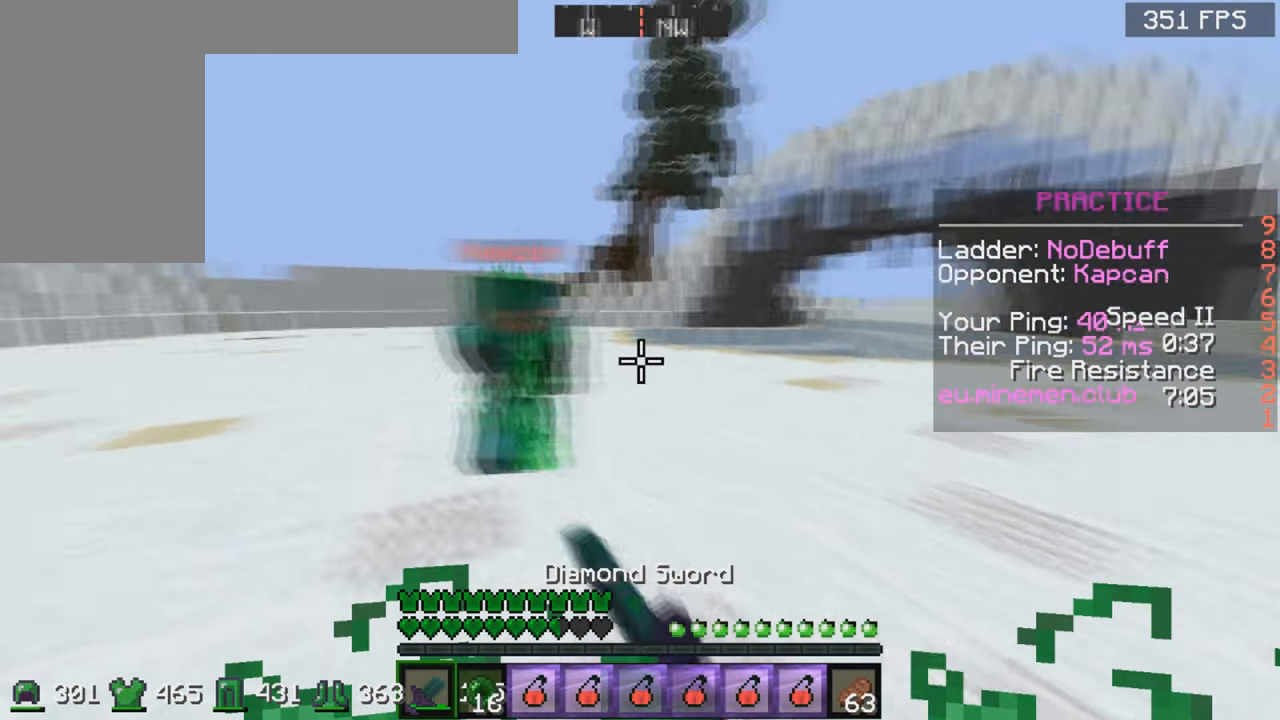
{"keys": ["a", "w"], "mouse": [], "events": [[50, "mouse_left", "down"], [117, "mouse_left", "up"], [200, "mouse_left", "down"], [266, "mouse_left", "up"], [316, "mouse_left", "down"], [466, "mouse_left", "up"]]}
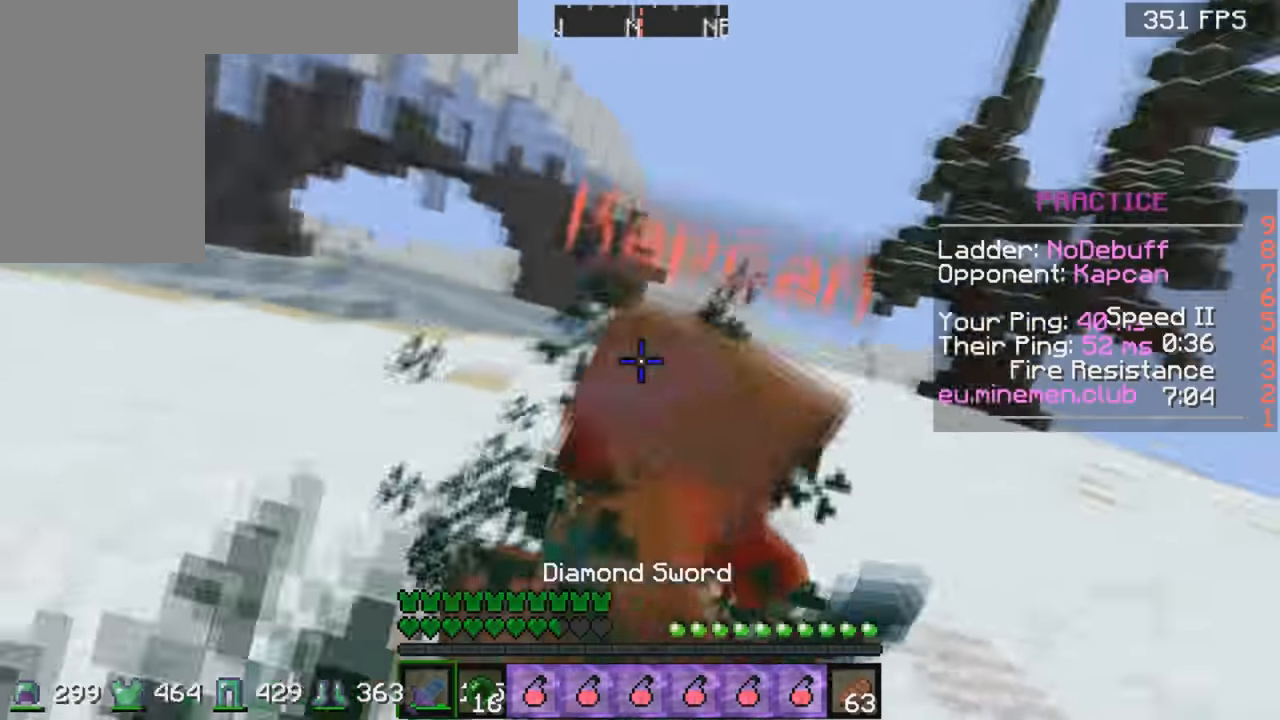
{"keys": ["a"], "mouse": [], "events": [[16, "mouse_left", "down"], [66, "mouse_left", "up"], [100, "a", "up"], [100, "mouse_left", "down"], [216, "mouse_left", "up"], [250, "d", "down"], [250, "mouse_left", "down"], [266, "w", "up"], [316, "mouse_left", "up"], [400, "a", "down"], [400, "mouse_left", "down"], [400, "mouse_right", "down"], [416, "d", "up"], [450, "mouse_left", "up"], [466, "mouse_right", "up"]]}
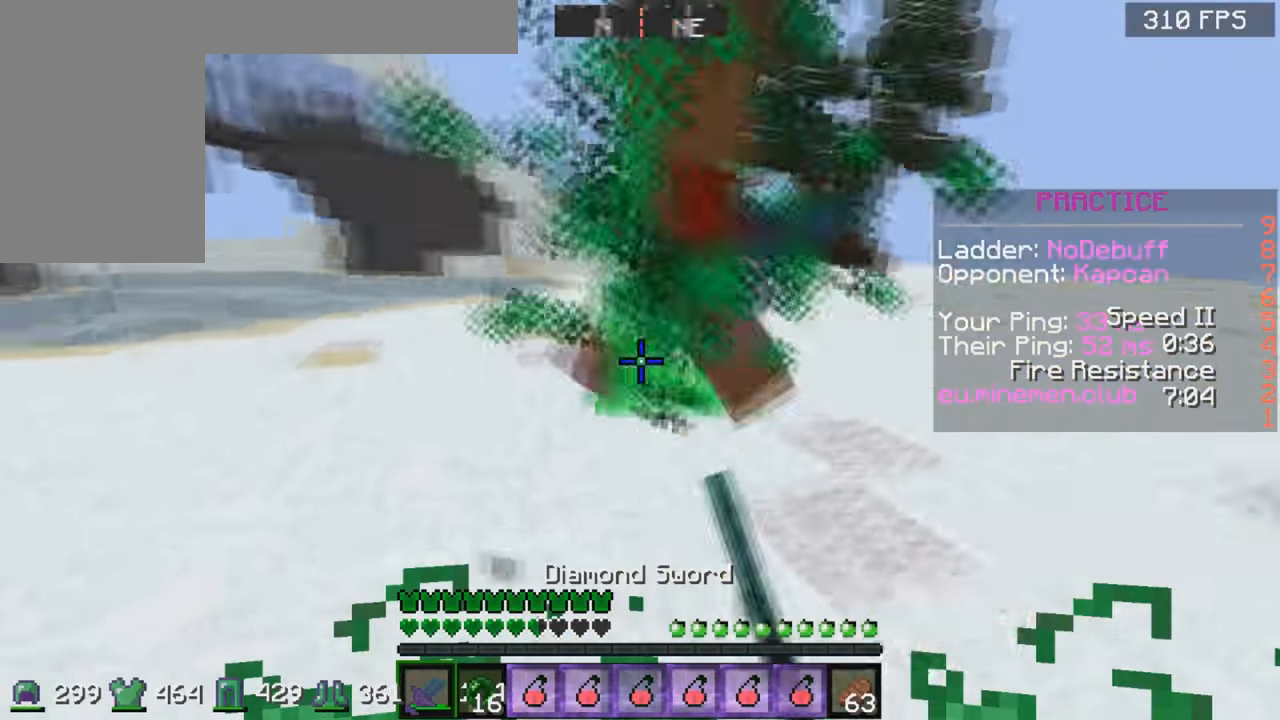
{"keys": ["w"], "mouse": ["left"], "events": [[16, "mouse_left", "down"], [16, "w", "down"], [166, "mouse_left", "up"], [200, "mouse_left", "down"], [250, "mouse_left", "up"], [300, "mouse_left", "down"], [366, "mouse_left", "up"], [450, "a", "up"], [450, "mouse_left", "down"]]}
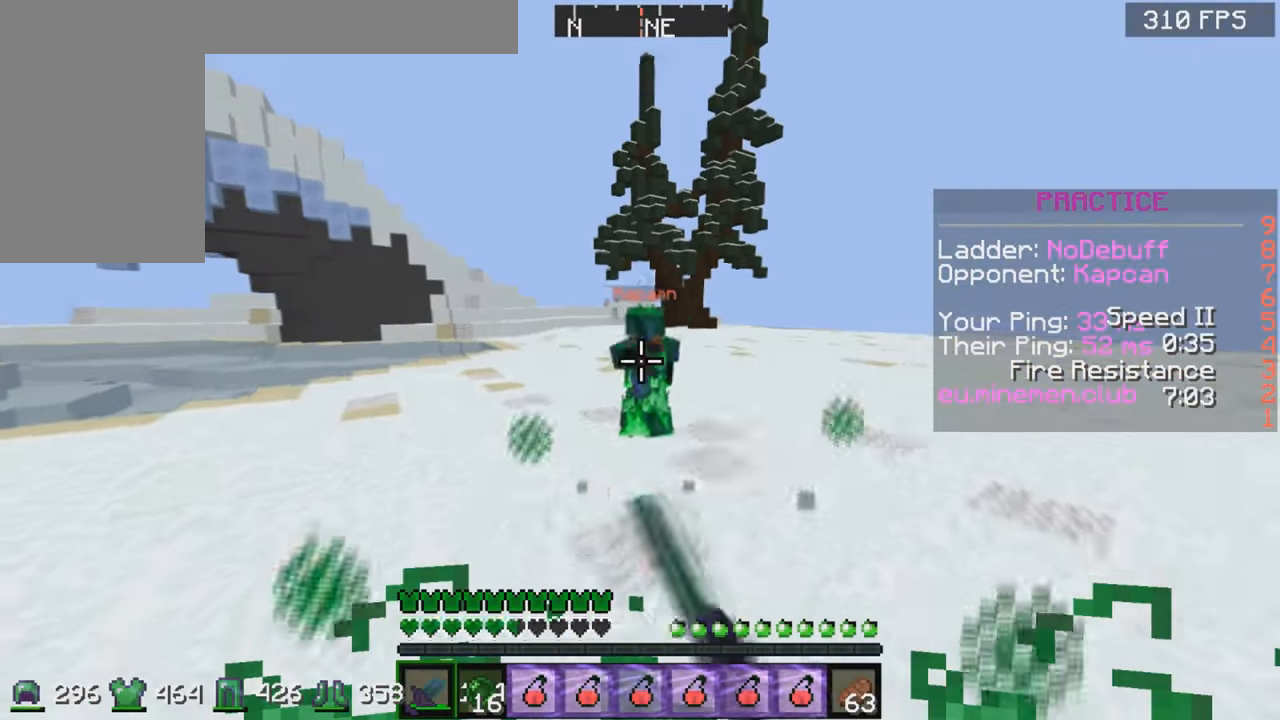
{"keys": ["a"], "mouse": [], "events": [[66, "d", "down"], [166, "mouse_left", "up"], [233, "mouse_left", "down"], [350, "mouse_left", "up"], [400, "mouse_left", "down"], [416, "w", "up"], [450, "a", "down"], [466, "d", "up"], [466, "mouse_left", "up"]]}
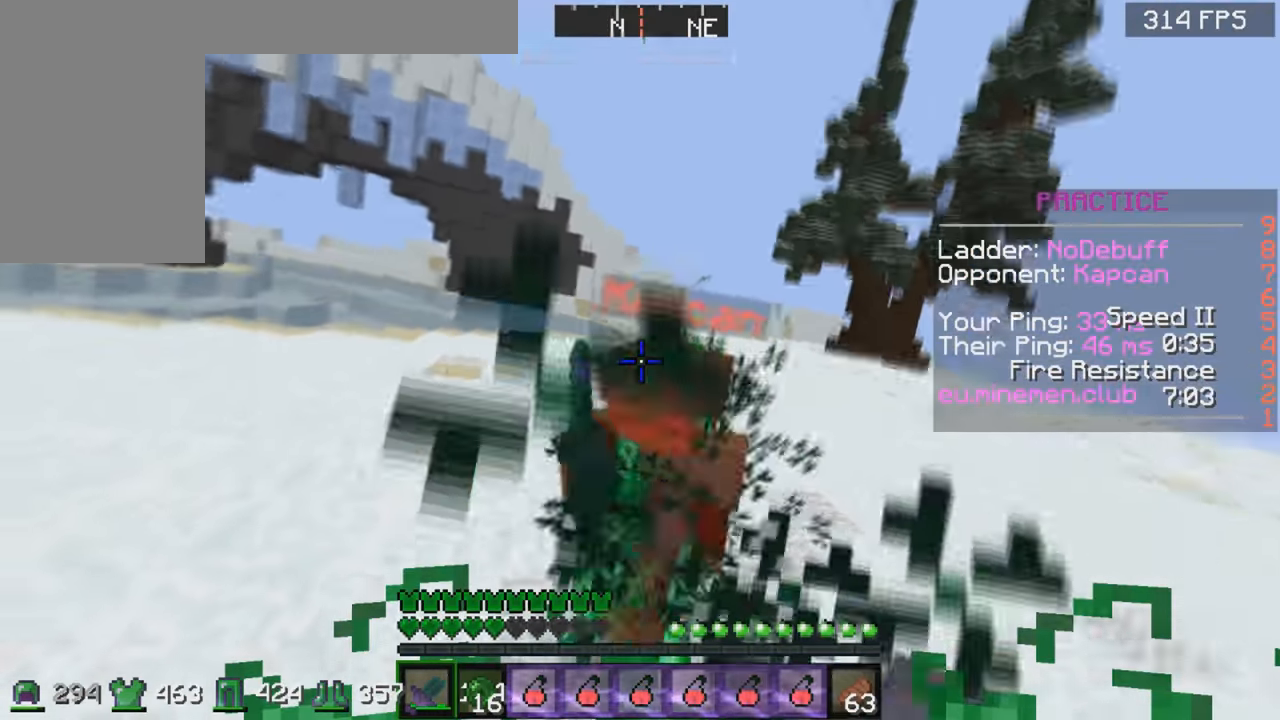
{"keys": ["a", "w"], "mouse": ["left"], "events": [[66, "w", "down"], [100, "mouse_left", "down"], [166, "mouse_left", "up"], [250, "mouse_left", "down"], [316, "mouse_left", "up"], [450, "mouse_left", "down"]]}
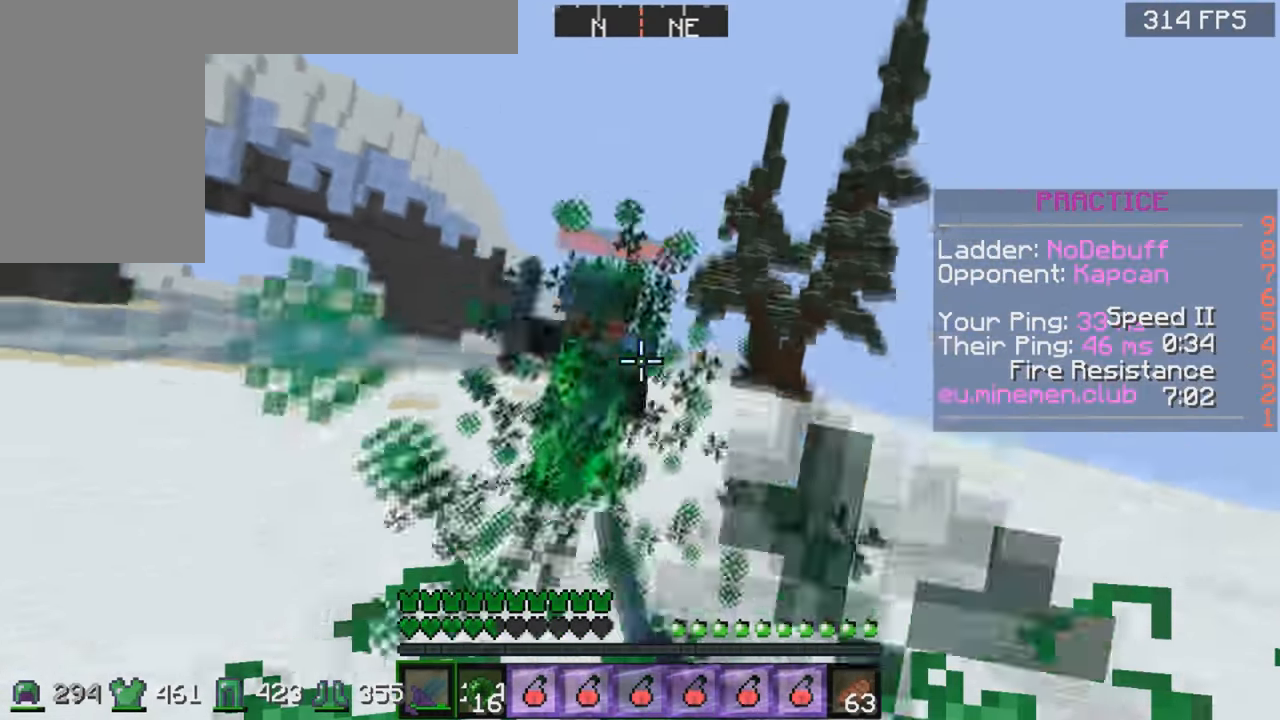
{"keys": ["w"], "mouse": ["right"], "events": [[16, "mouse_left", "up"], [66, "mouse_left", "down"], [166, "mouse_left", "up"], [200, "mouse_left", "down"], [300, "a", "up"], [316, "mouse_left", "up"], [400, "mouse_right", "down"]]}
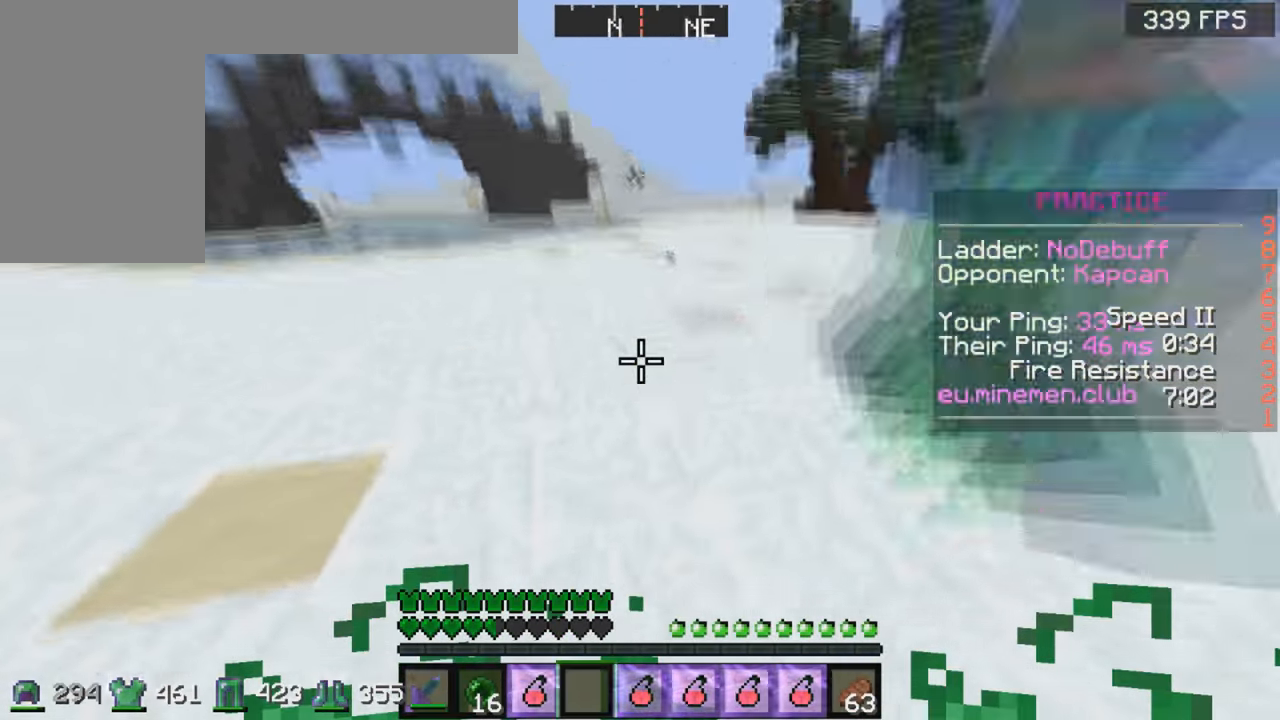
{"keys": ["d", "w"], "mouse": ["left"], "events": [[16, "mouse_right", "up"], [200, "d", "down"], [200, "mouse_left", "down"], [266, "mouse_left", "up"], [300, "mouse_left", "down"], [366, "mouse_left", "up"], [400, "mouse_left", "down"]]}
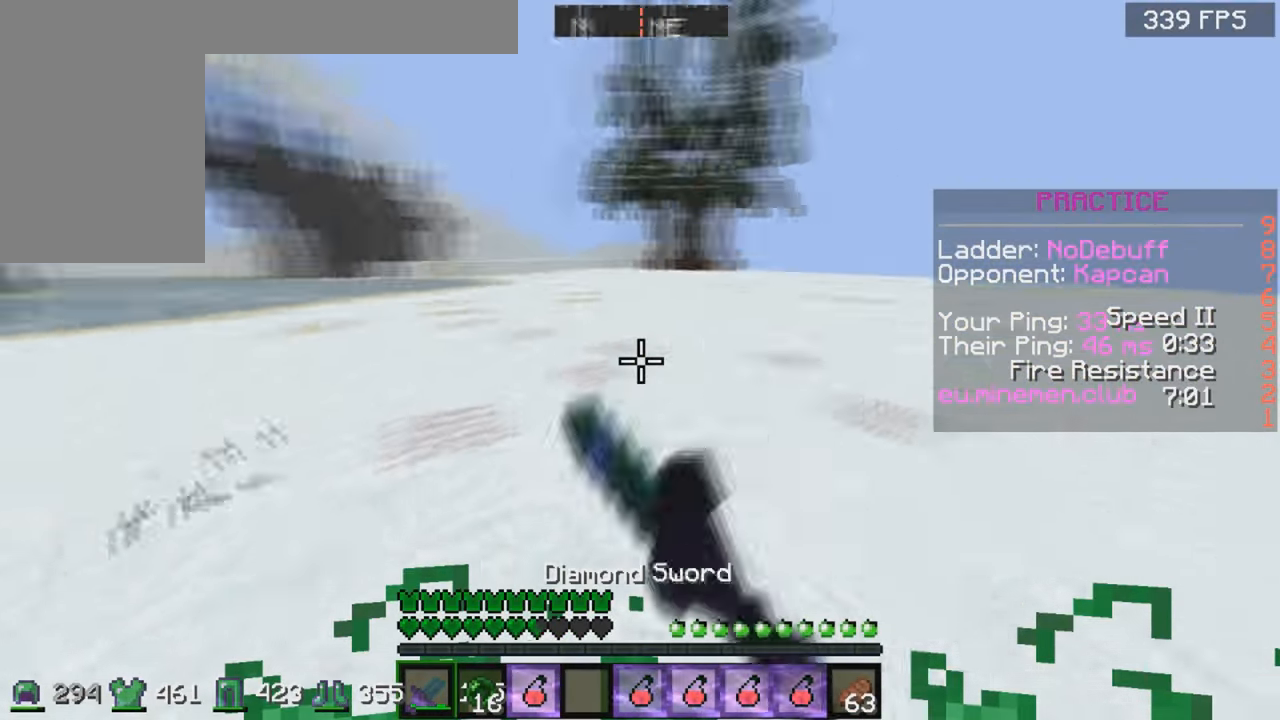
{"keys": ["w"], "mouse": ["left"], "events": [[66, "d", "up"], [116, "mouse_left", "up"], [200, "mouse_left", "down"], [266, "mouse_left", "up"], [283, "mouse_left", "down"], [366, "mouse_left", "up"], [450, "mouse_left", "down"]]}
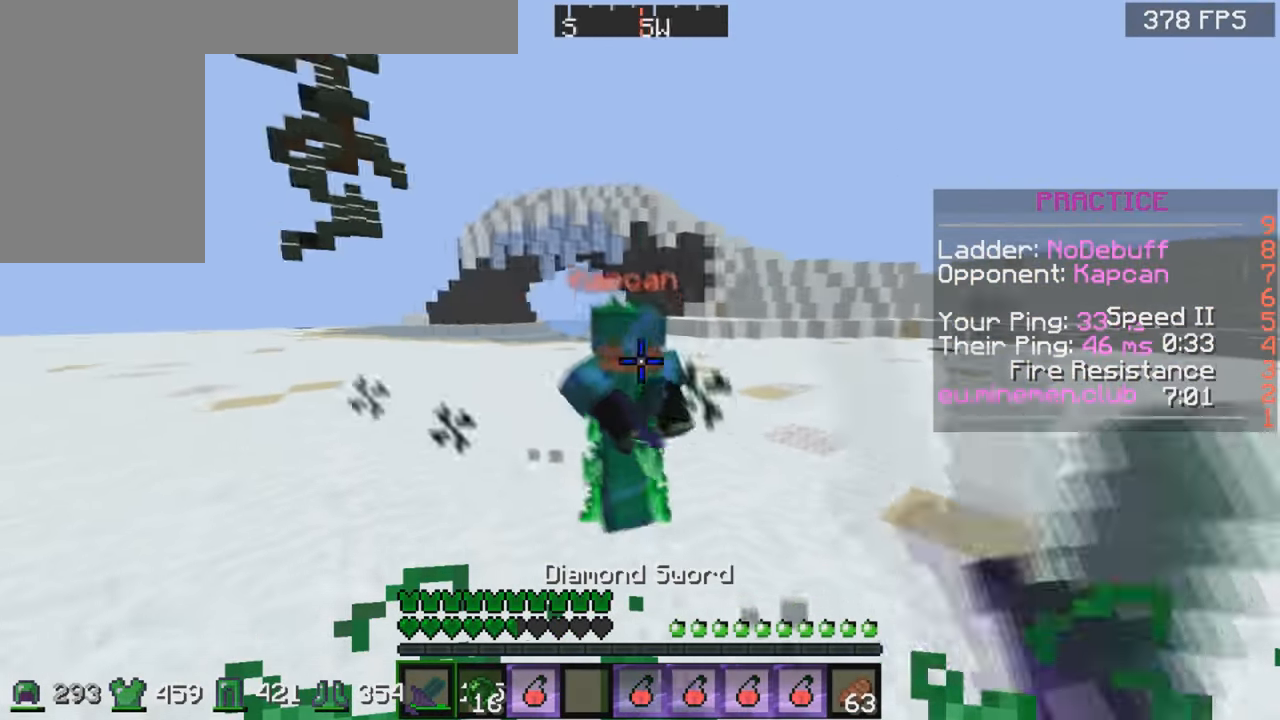
{"keys": ["a", "w"], "mouse": ["left"], "events": [[16, "mouse_left", "up"], [50, "a", "down"], [100, "mouse_left", "down"], [216, "mouse_right", "down"], [266, "mouse_right", "up"], [316, "mouse_left", "up"], [316, "w", "up"], [350, "mouse_left", "down"], [450, "w", "down"]]}